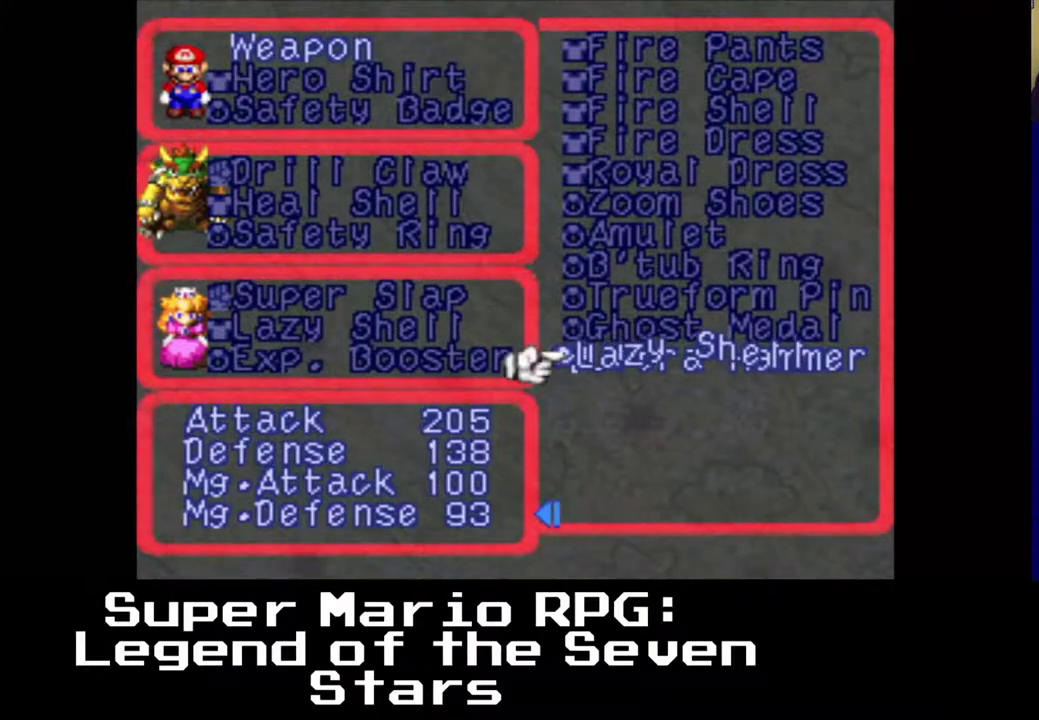
Gameplay with a controller (Xbox layout); each line is a JSON object with the inputs held at the frame after it (dt_ms = milliseconds from this image to that frame). "events" lists button and stick changes between this image and that frame as [ms after this image, input, new state], when the widget could be followed in between. Not read: right_stick.
{"dt_ms": 500, "buttons": [], "left_stick": "center", "events": []}
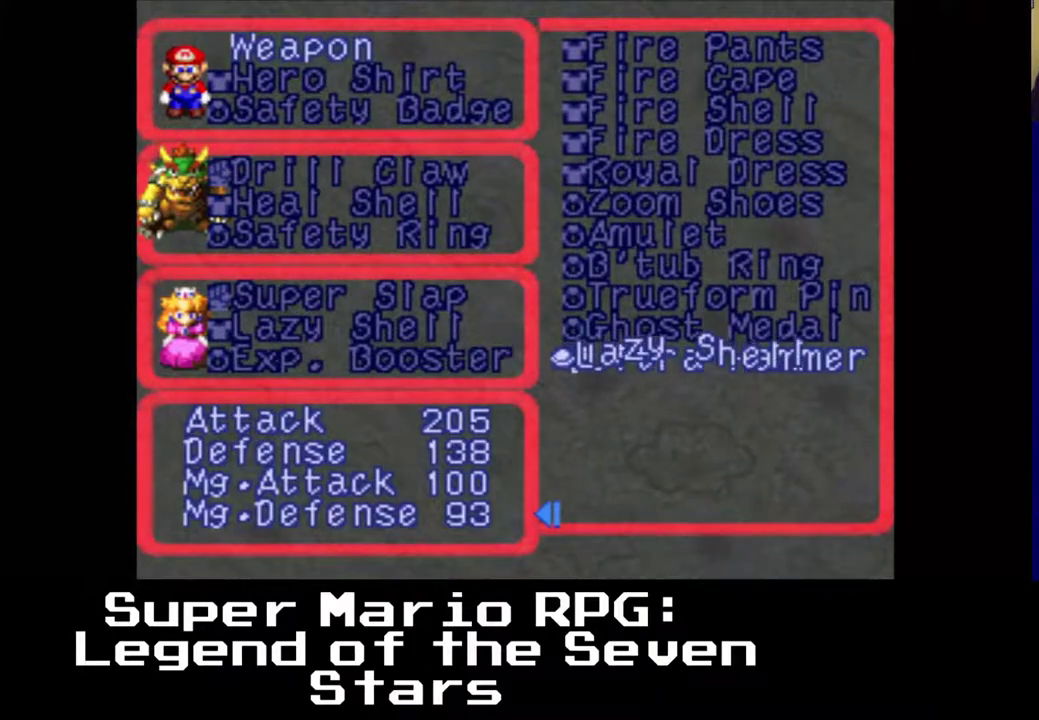
{"dt_ms": 500, "buttons": [], "left_stick": "center", "events": []}
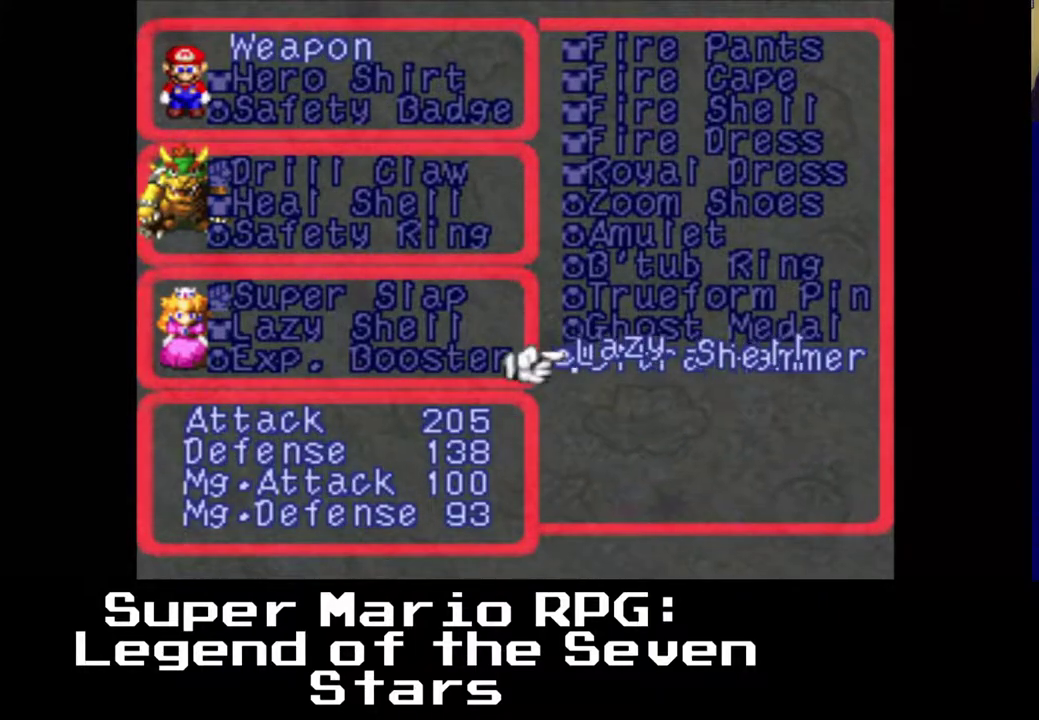
{"dt_ms": 500, "buttons": [], "left_stick": "center", "events": []}
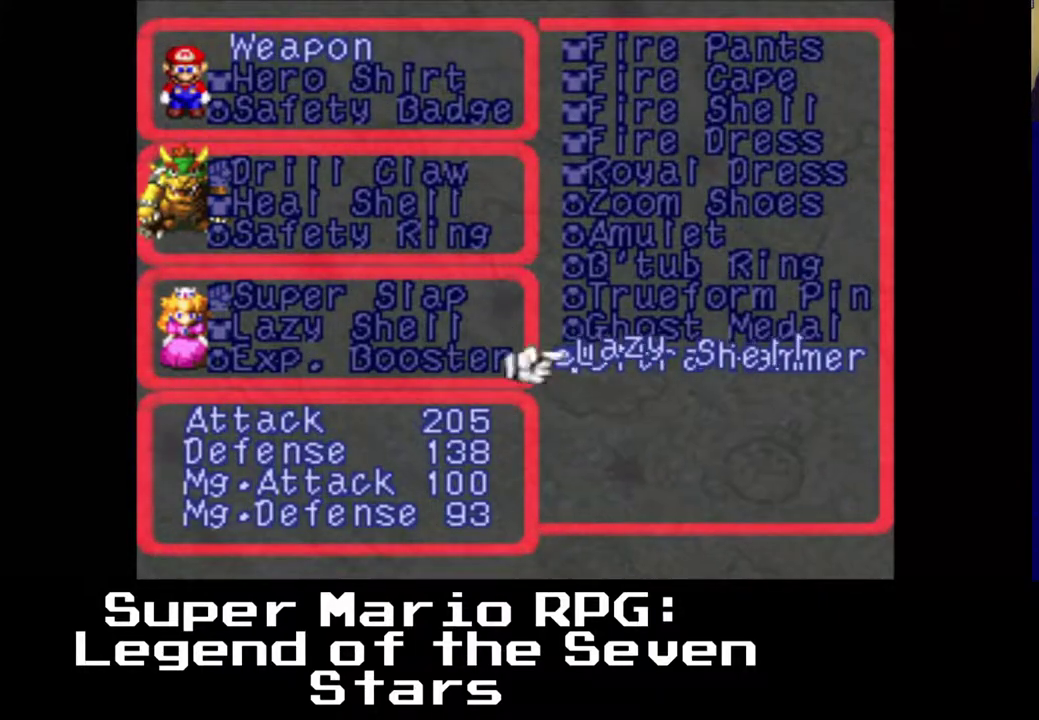
{"dt_ms": 500, "buttons": [], "left_stick": "center", "events": []}
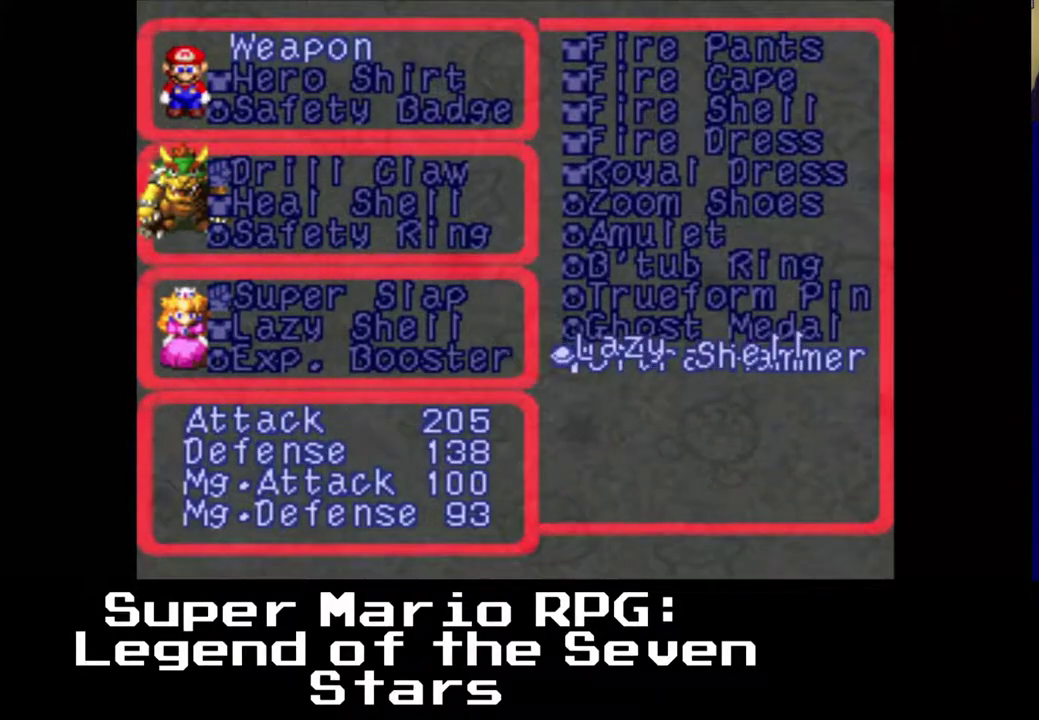
{"dt_ms": 500, "buttons": [], "left_stick": "center", "events": []}
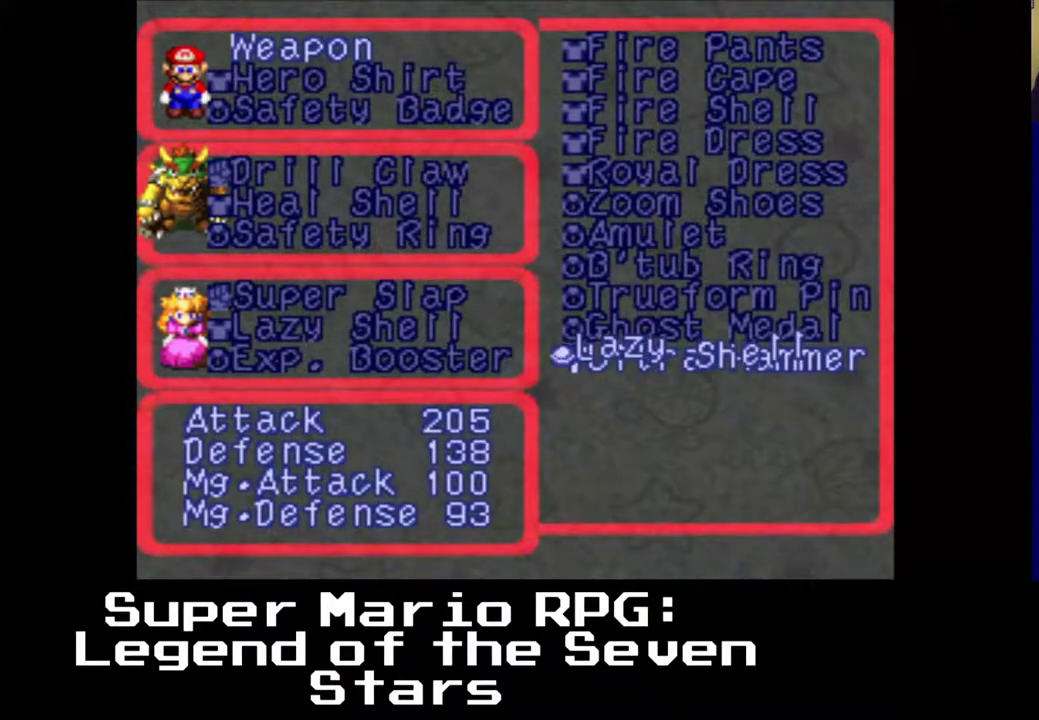
{"dt_ms": 500, "buttons": [], "left_stick": "center", "events": []}
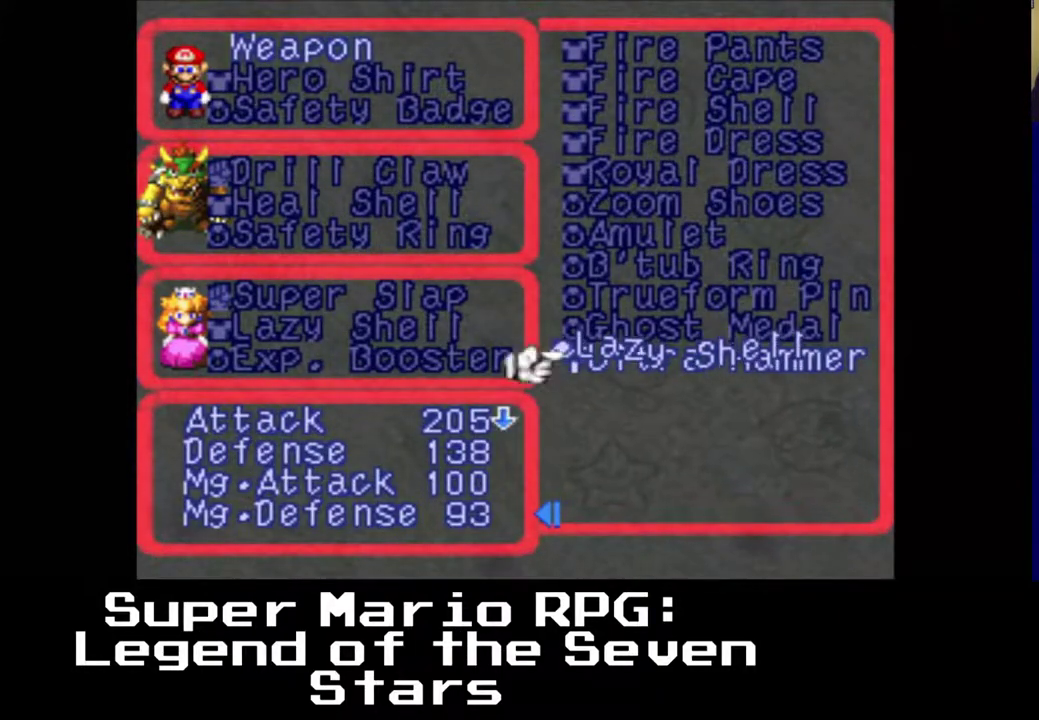
{"dt_ms": 500, "buttons": [], "left_stick": "center", "events": []}
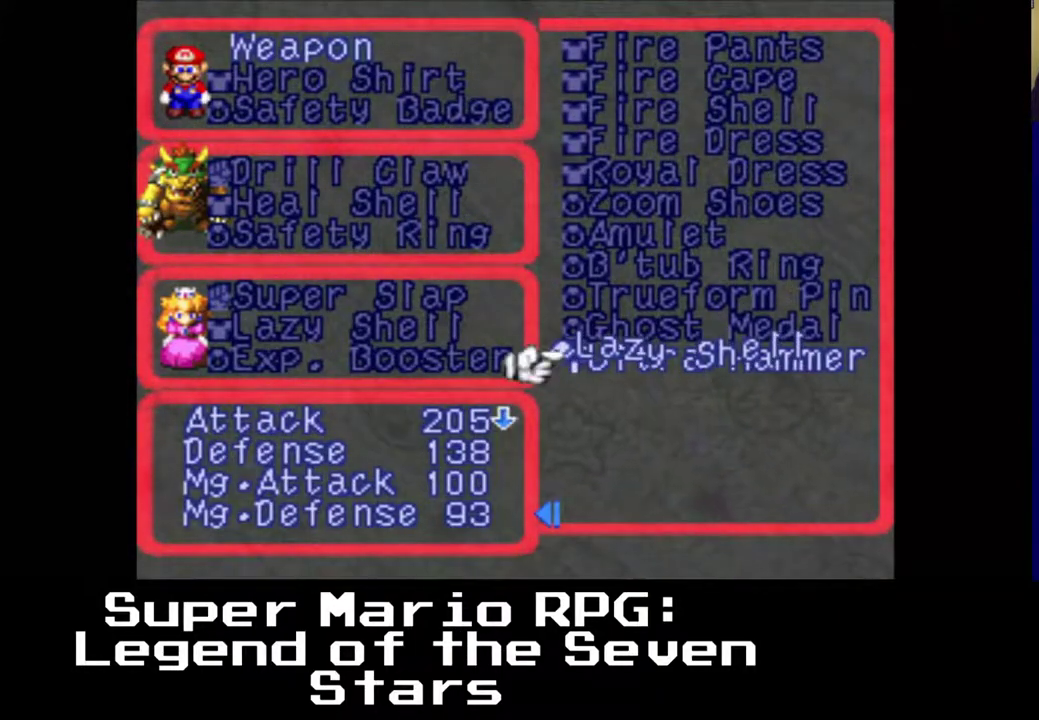
{"dt_ms": 500, "buttons": [], "left_stick": "center", "events": []}
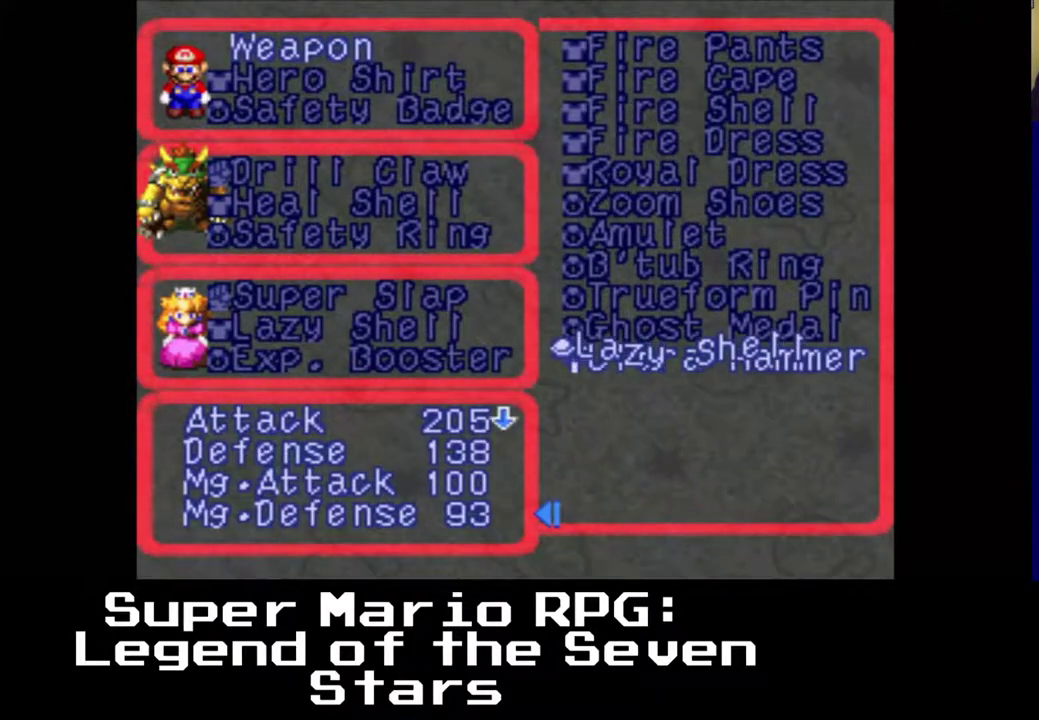
{"dt_ms": 500, "buttons": [], "left_stick": "center", "events": []}
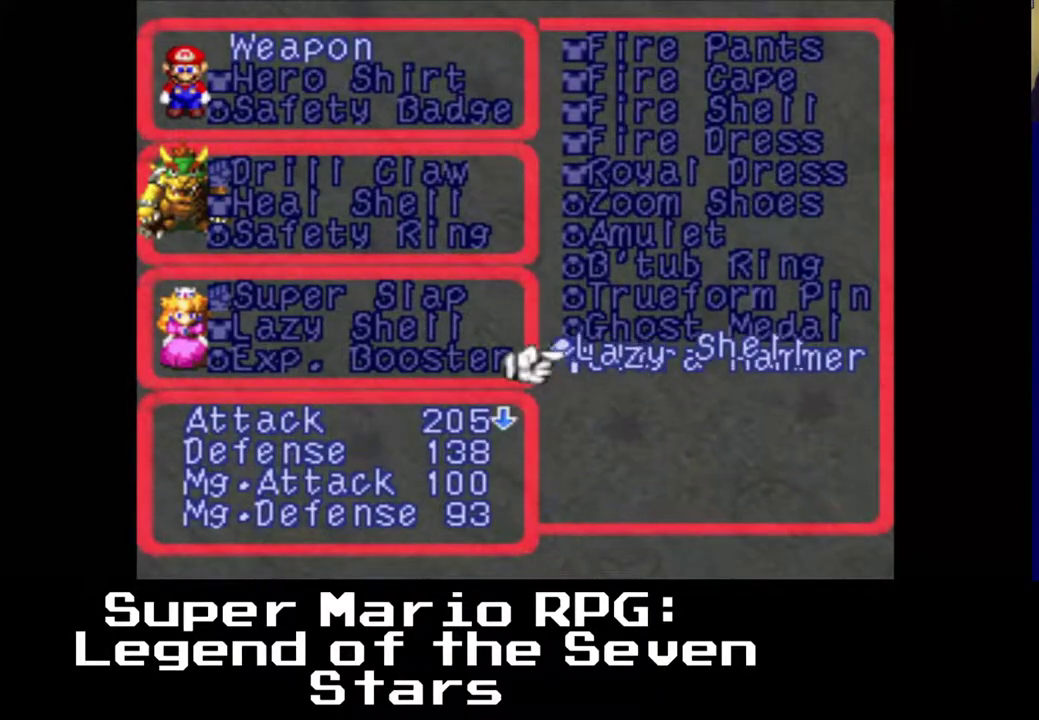
{"dt_ms": 500, "buttons": [], "left_stick": "center", "events": [[167, "DPAD_UP", "down"], [267, "DPAD_UP", "up"]]}
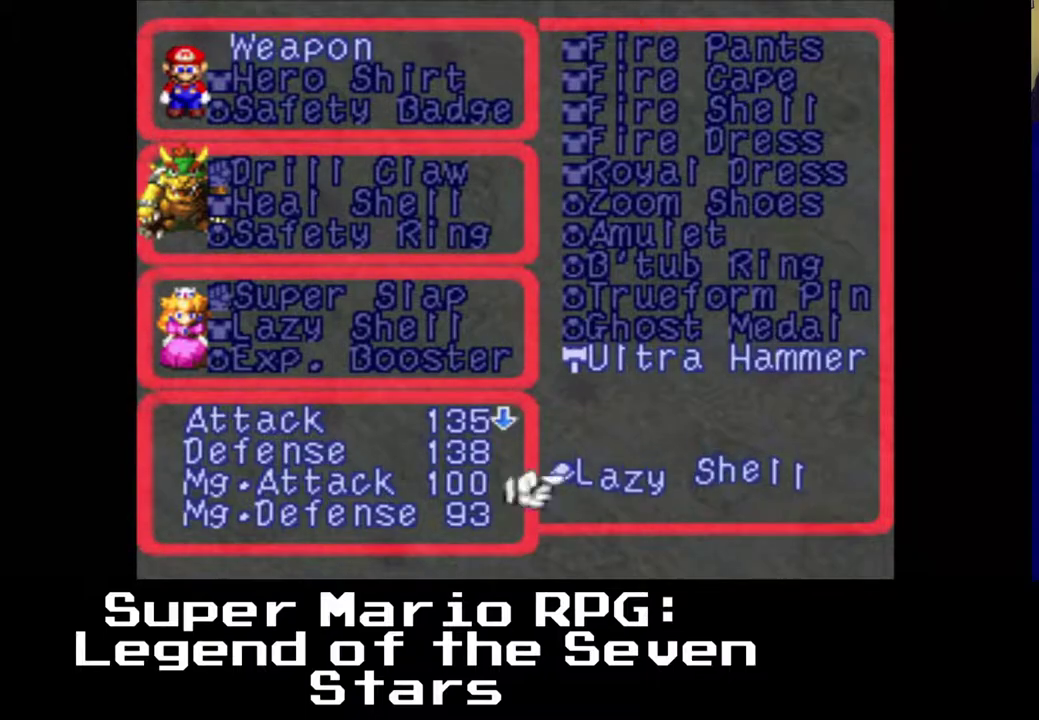
{"dt_ms": 500, "buttons": [], "left_stick": "center", "events": []}
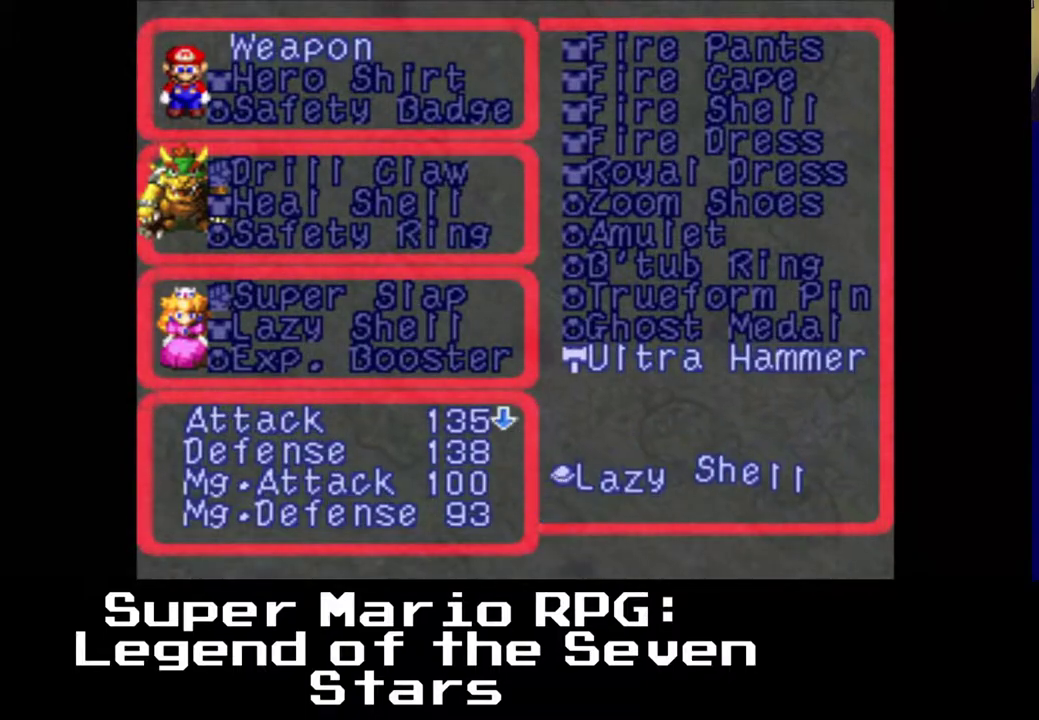
{"dt_ms": 500, "buttons": [], "left_stick": "center", "events": []}
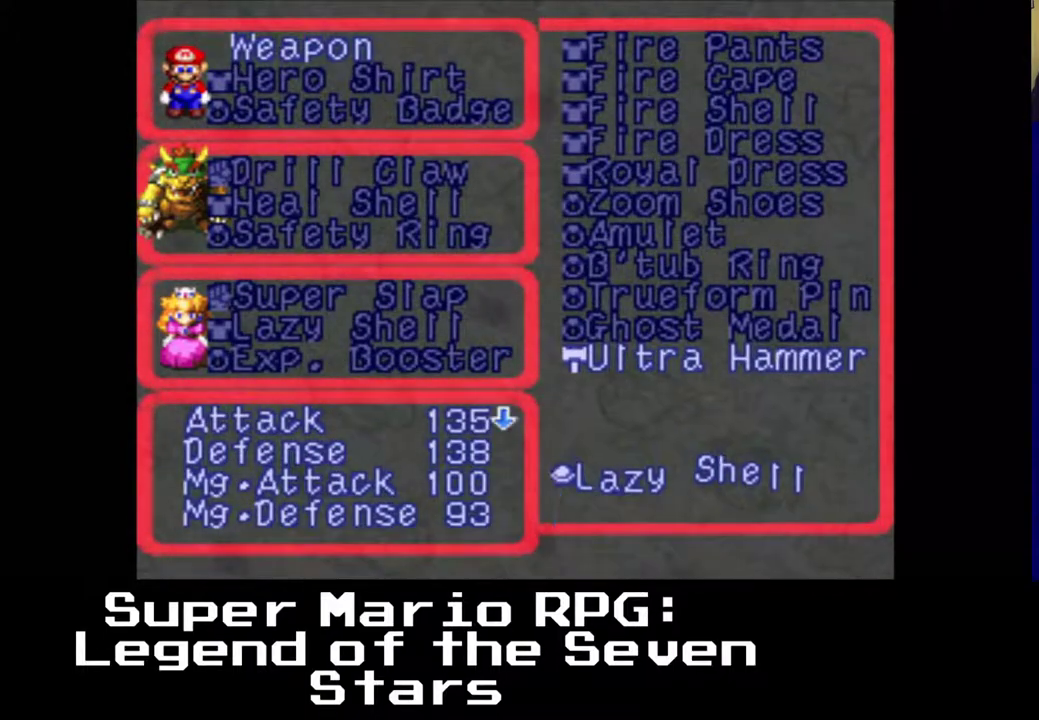
{"dt_ms": 500, "buttons": [], "left_stick": "center", "events": [[33, "DPAD_DOWN", "down"], [133, "DPAD_DOWN", "up"]]}
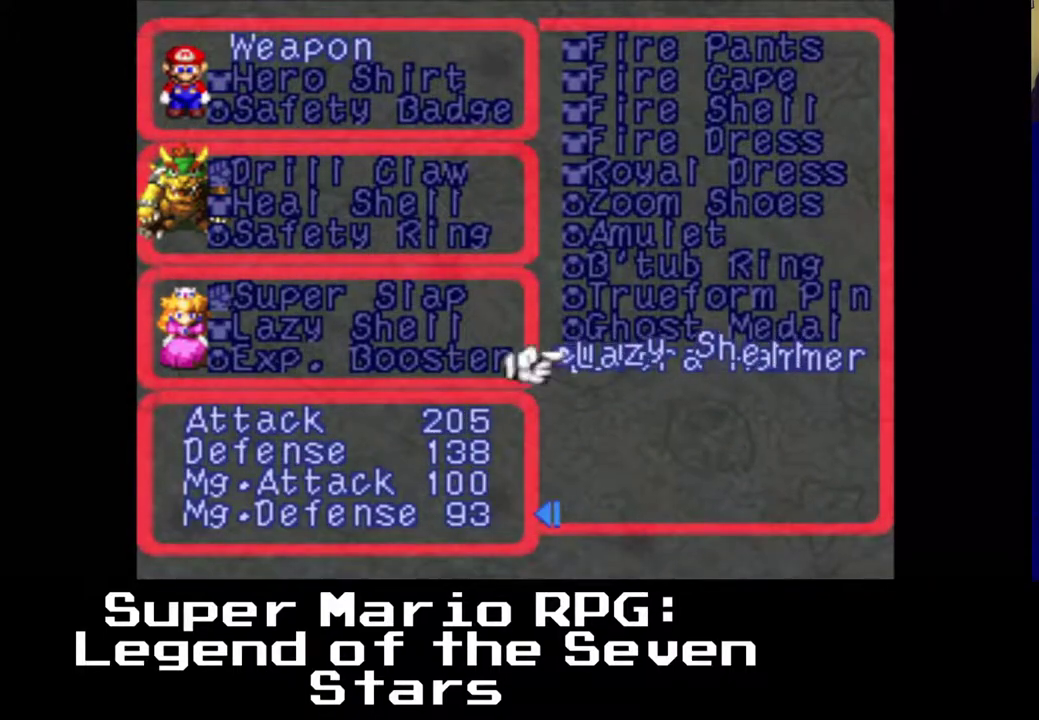
{"dt_ms": 500, "buttons": [], "left_stick": "center", "events": []}
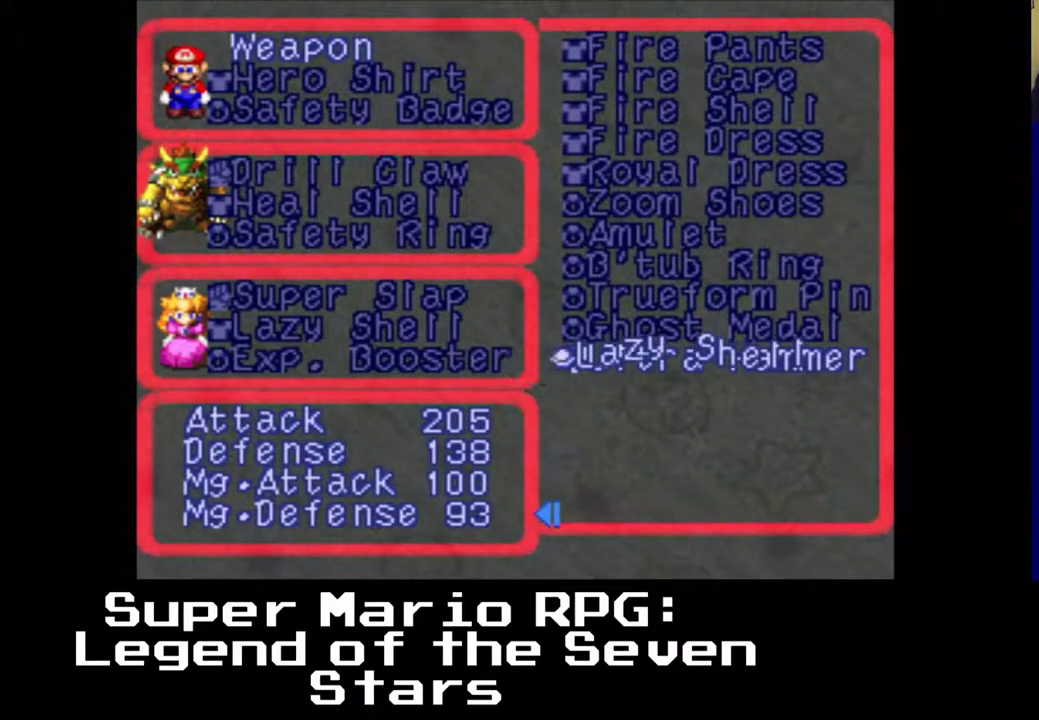
{"dt_ms": 500, "buttons": [], "left_stick": "center", "events": [[167, "A", "down"], [317, "A", "up"]]}
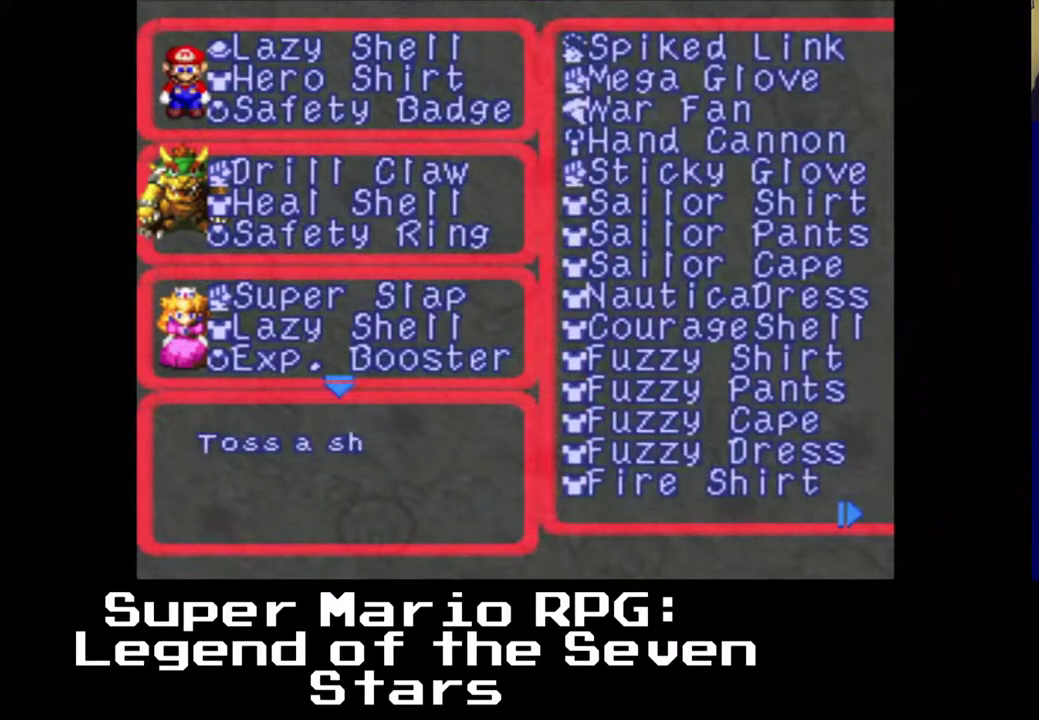
{"dt_ms": 500, "buttons": [], "left_stick": "center", "events": []}
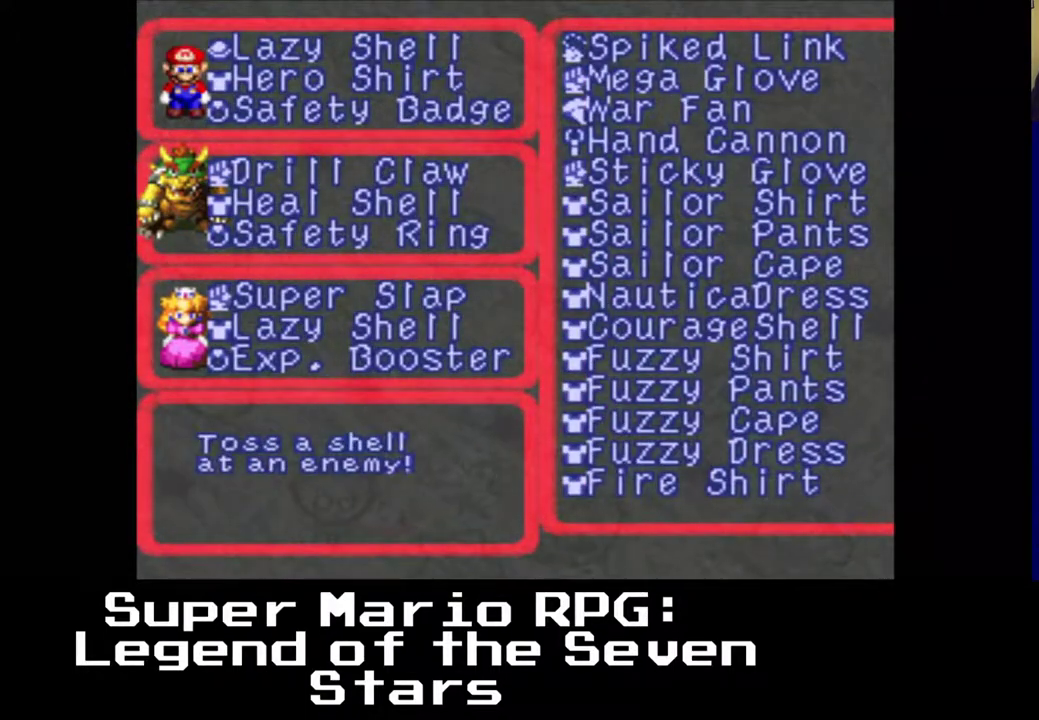
{"dt_ms": 500, "buttons": [], "left_stick": "center", "events": []}
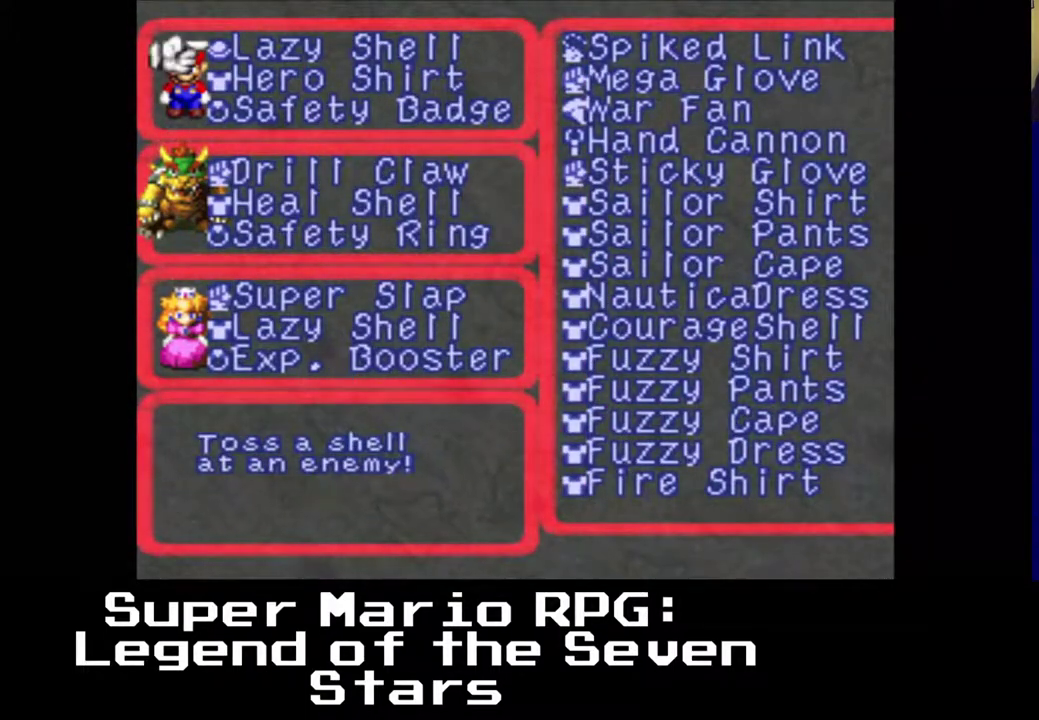
{"dt_ms": 500, "buttons": [], "left_stick": "center", "events": []}
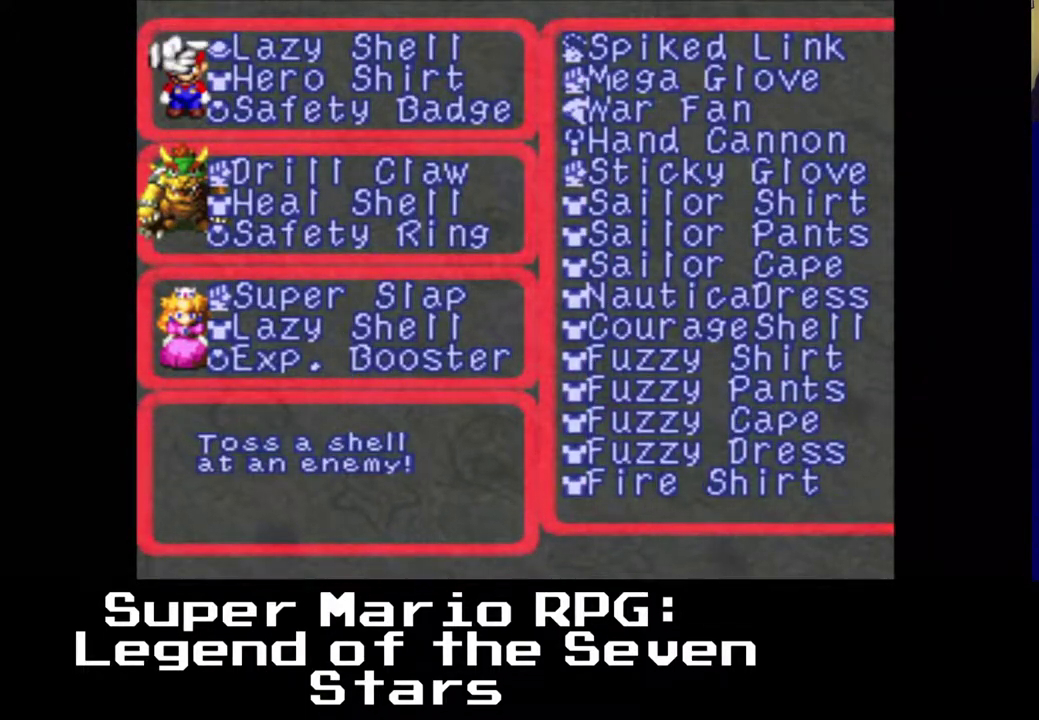
{"dt_ms": 500, "buttons": [], "left_stick": "center", "events": [[283, "A", "down"], [450, "A", "up"]]}
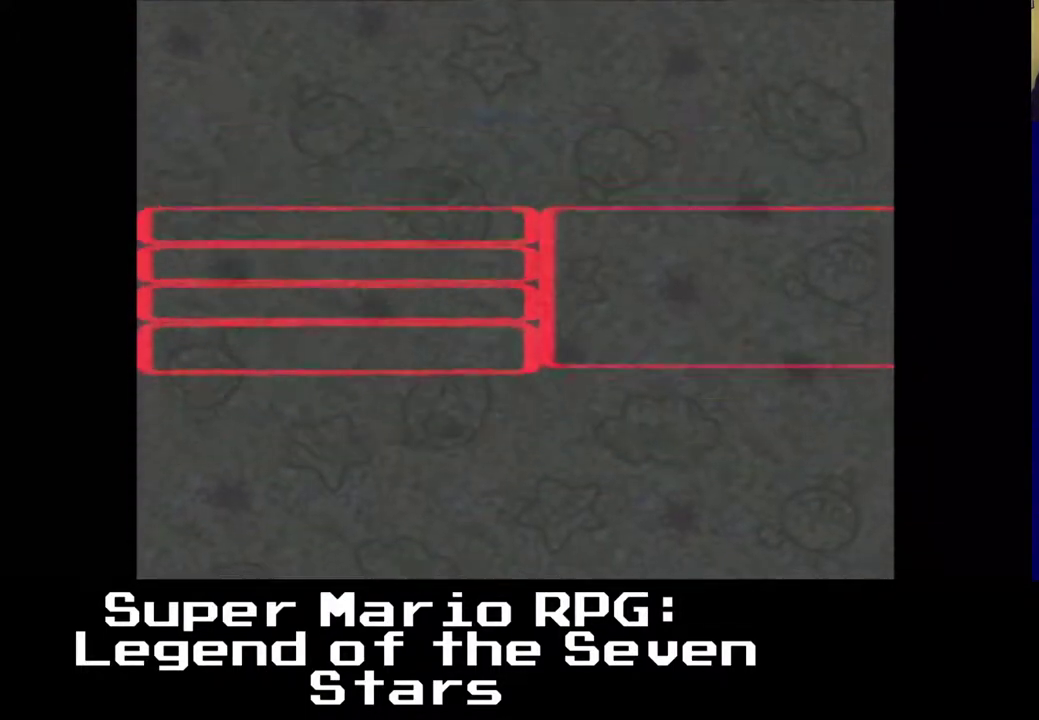
{"dt_ms": 500, "buttons": [], "left_stick": "center", "events": []}
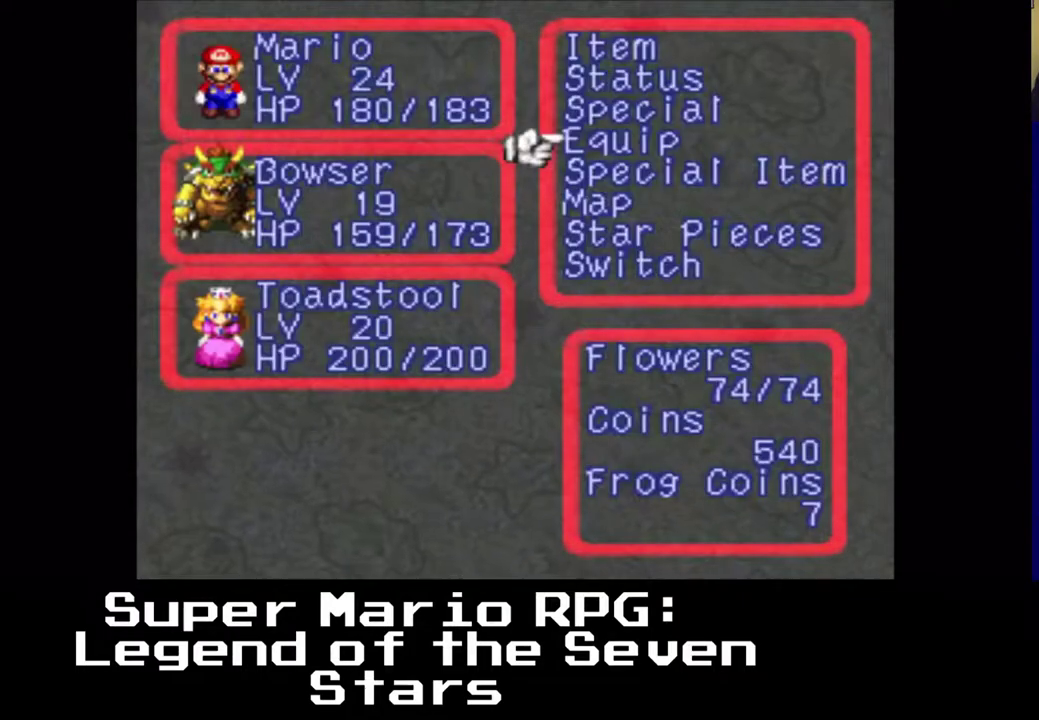
{"dt_ms": 500, "buttons": [], "left_stick": "center", "events": [[200, "A", "down"], [300, "A", "up"]]}
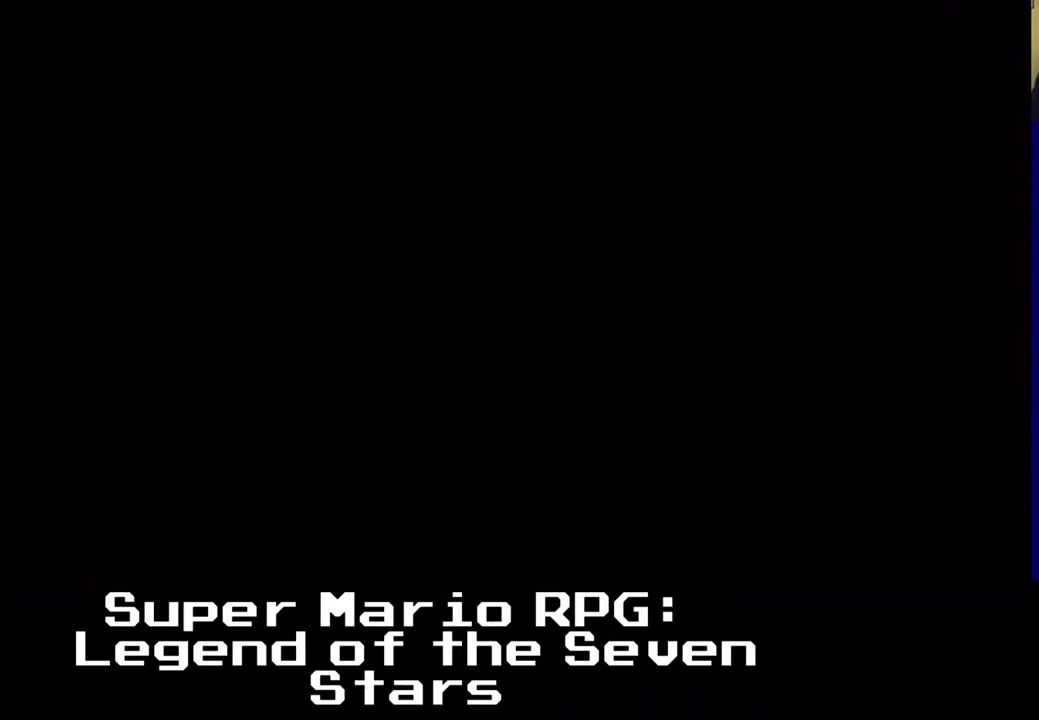
{"dt_ms": 500, "buttons": [], "left_stick": "center", "events": []}
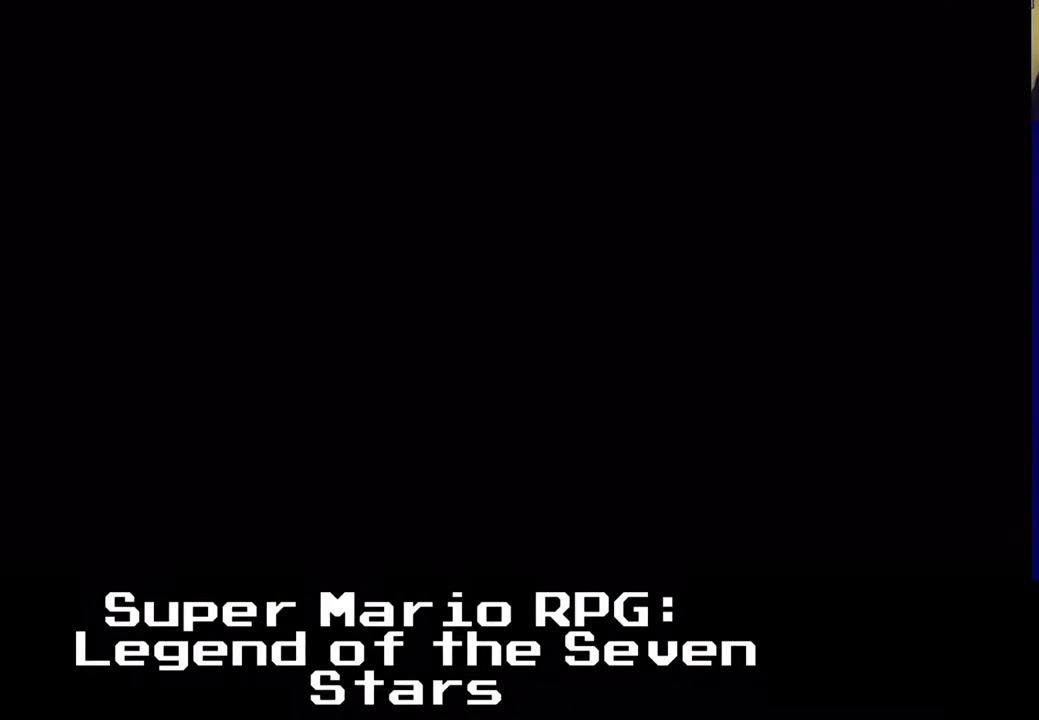
{"dt_ms": 500, "buttons": [], "left_stick": "center", "events": []}
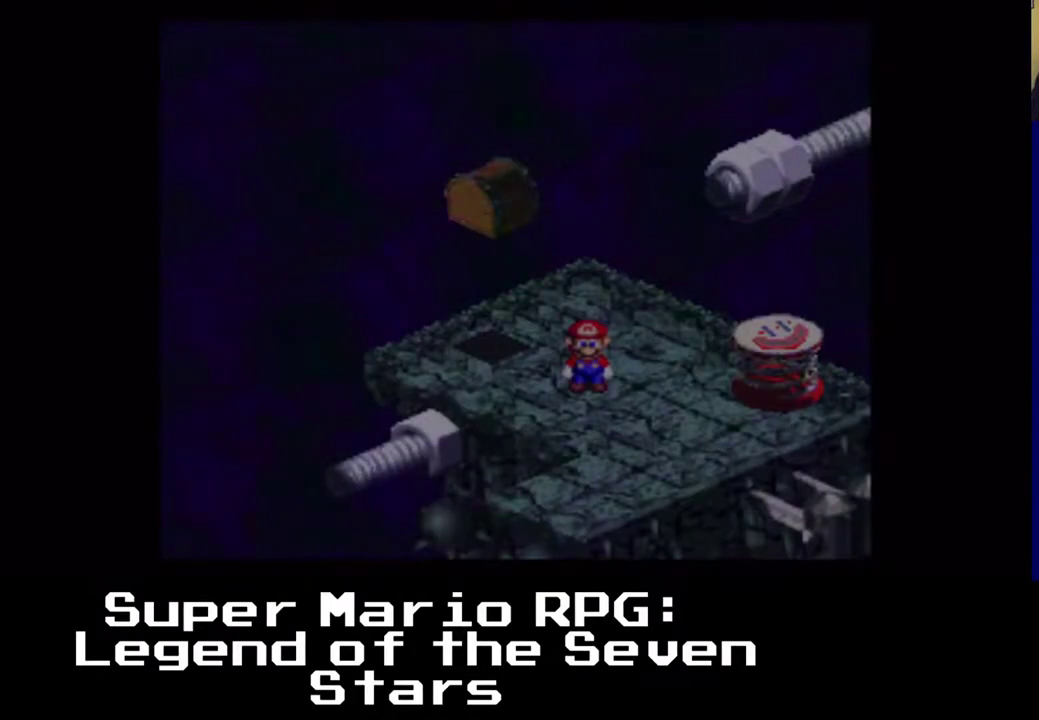
{"dt_ms": 500, "buttons": ["DPAD_RIGHT"], "left_stick": "center", "events": [[133, "DPAD_RIGHT", "down"], [283, "DPAD_DOWN", "down"], [433, "DPAD_DOWN", "up"]]}
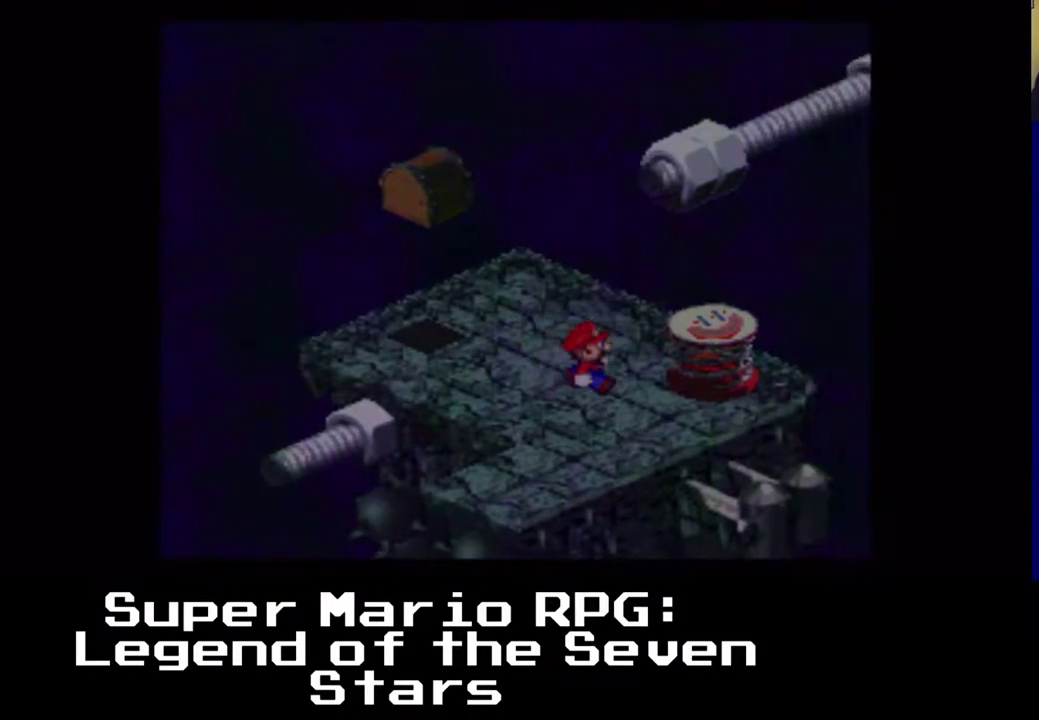
{"dt_ms": 1000, "buttons": ["A"], "left_stick": "center"}
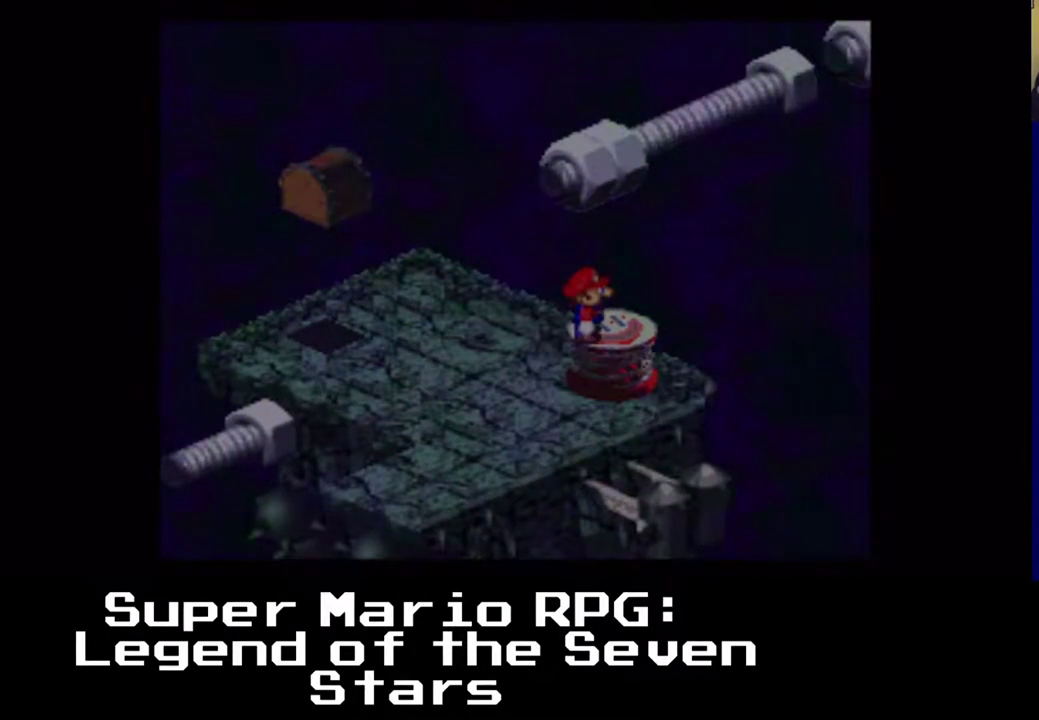
{"dt_ms": 500, "buttons": ["A"], "left_stick": "center", "events": []}
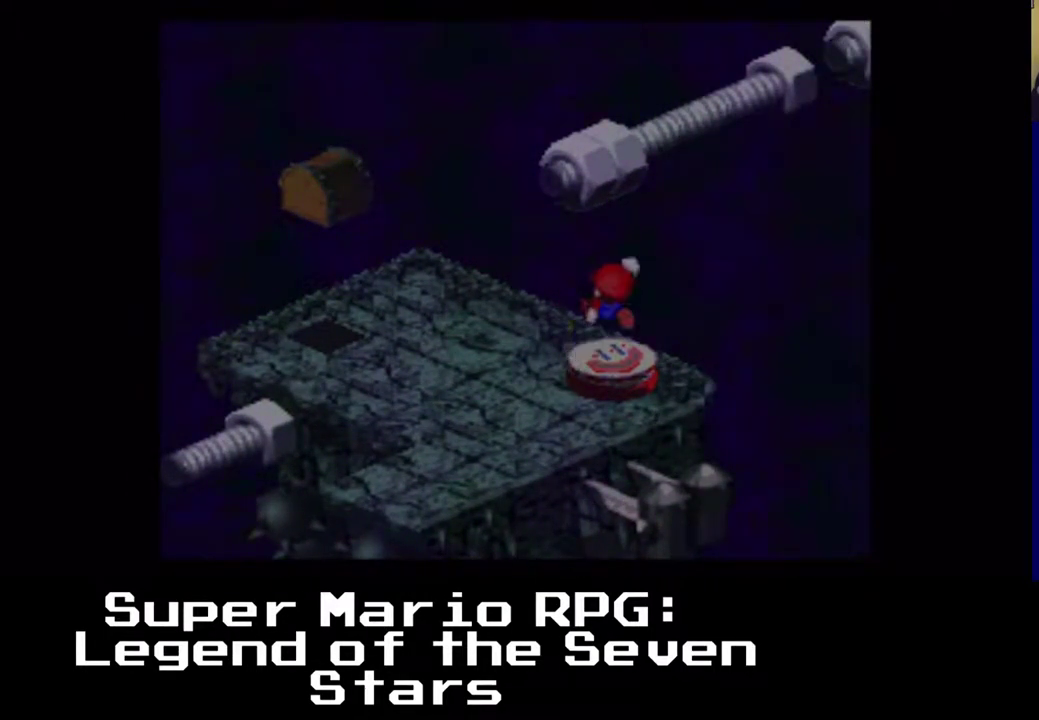
{"dt_ms": 500, "buttons": [], "left_stick": "center", "events": [[467, "A", "up"]]}
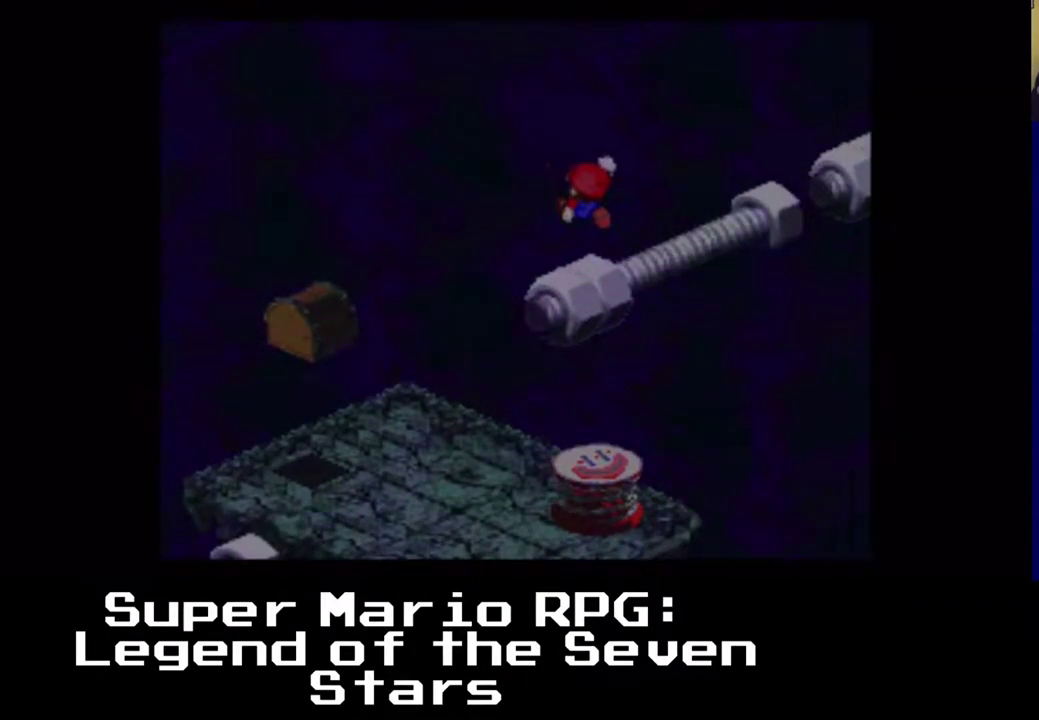
{"dt_ms": 500, "buttons": [], "left_stick": "center", "events": []}
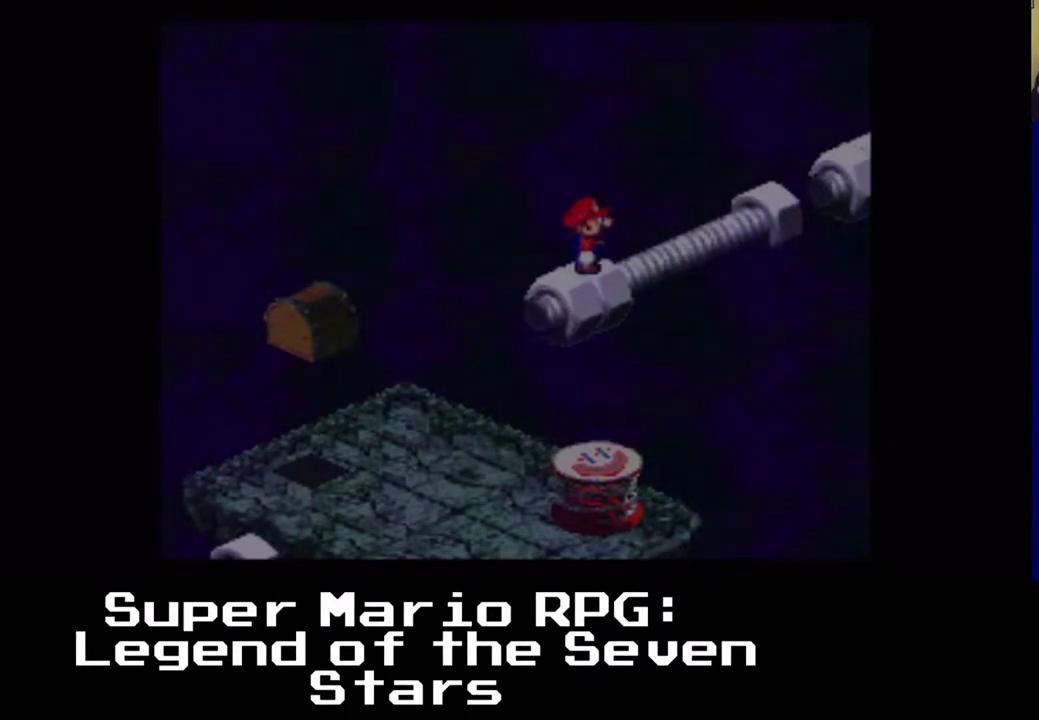
{"dt_ms": 500, "buttons": [], "left_stick": "center", "events": [[83, "A", "down"], [233, "A", "up"]]}
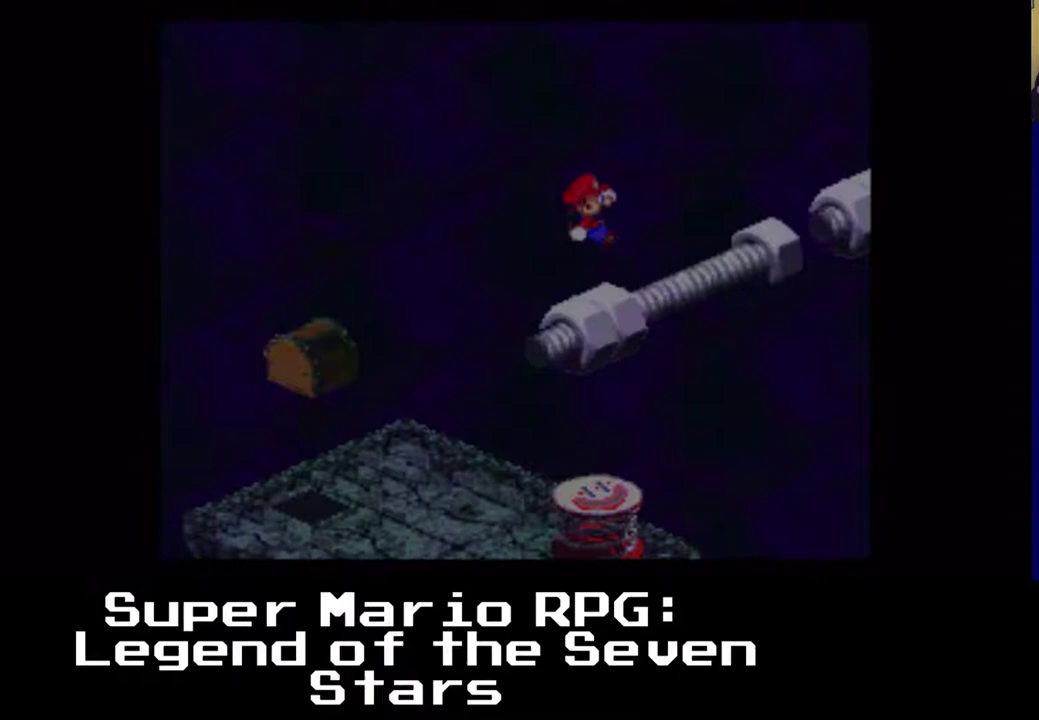
{"dt_ms": 500, "buttons": [], "left_stick": "center", "events": []}